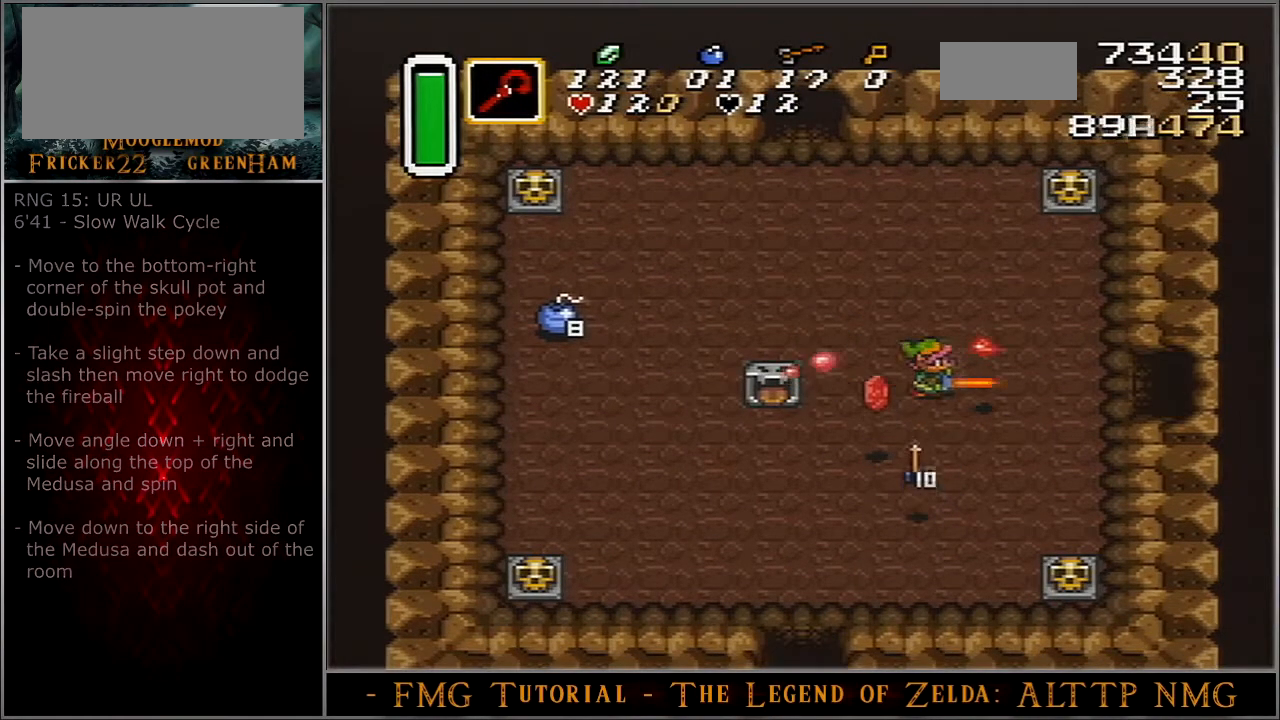
Gameplay with a controller (Nintendo layout); each line is a JSON object with the inputs held at the frame after it. "events" lists button and stick changes between this image and that frame as [ms after this image, input, new state], when the widget could be followed in between. Not read: L3 R3.
{"buttons": ["B", "DPAD_DOWN"], "events": [[434, "A", "up"], [434, "B", "down"], [434, "DPAD_DOWN", "down"]]}
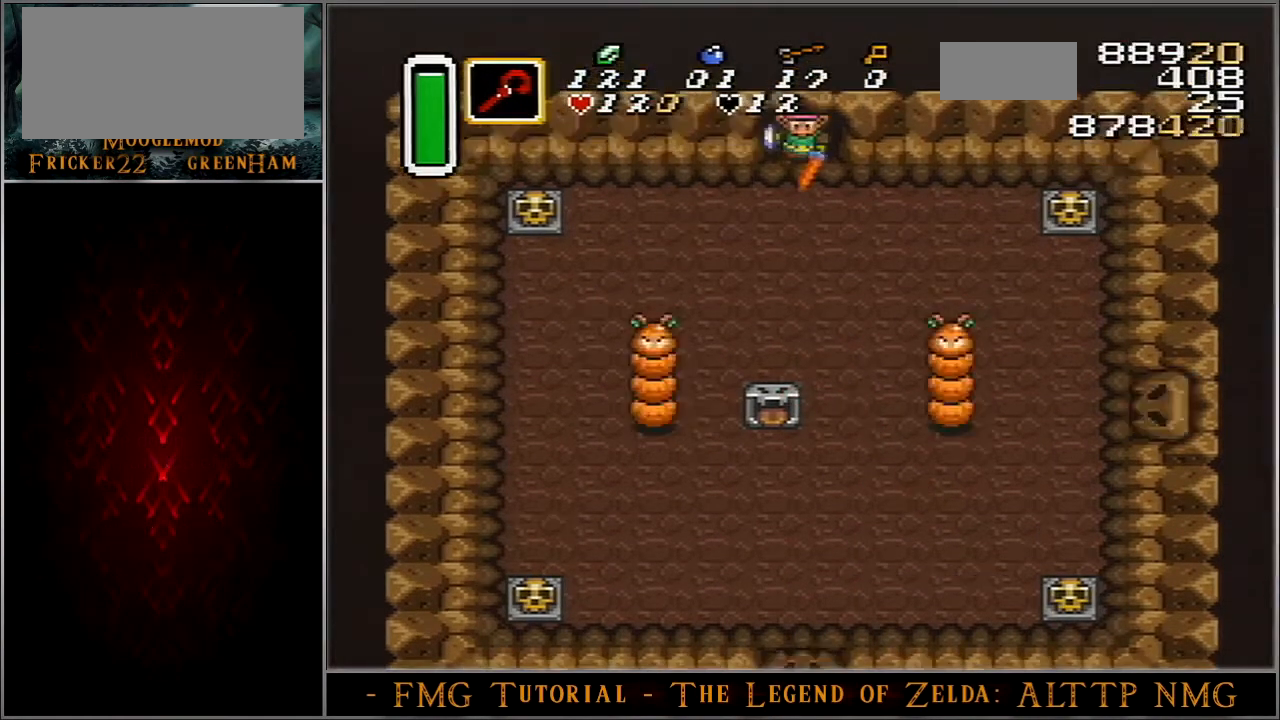
{"buttons": ["B", "DPAD_DOWN", "DPAD_RIGHT"], "events": [[200, "DPAD_RIGHT", "down"]]}
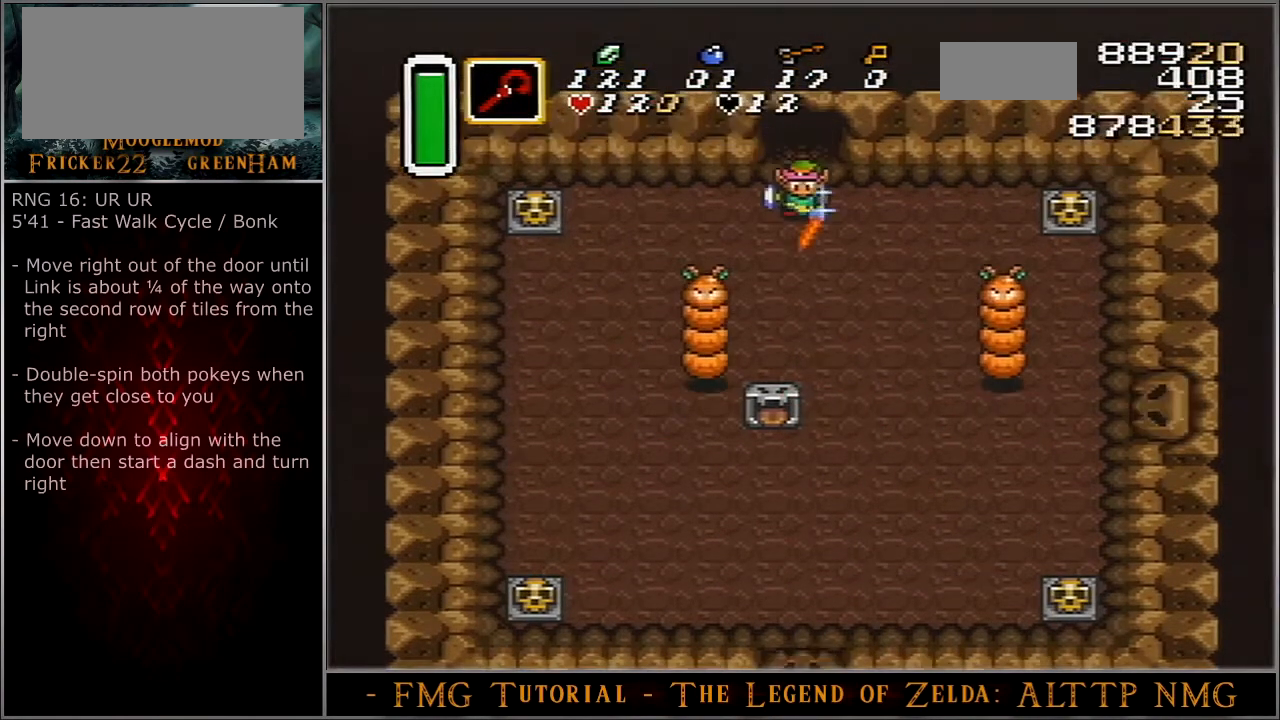
{"buttons": ["B", "DPAD_DOWN", "DPAD_RIGHT"], "events": []}
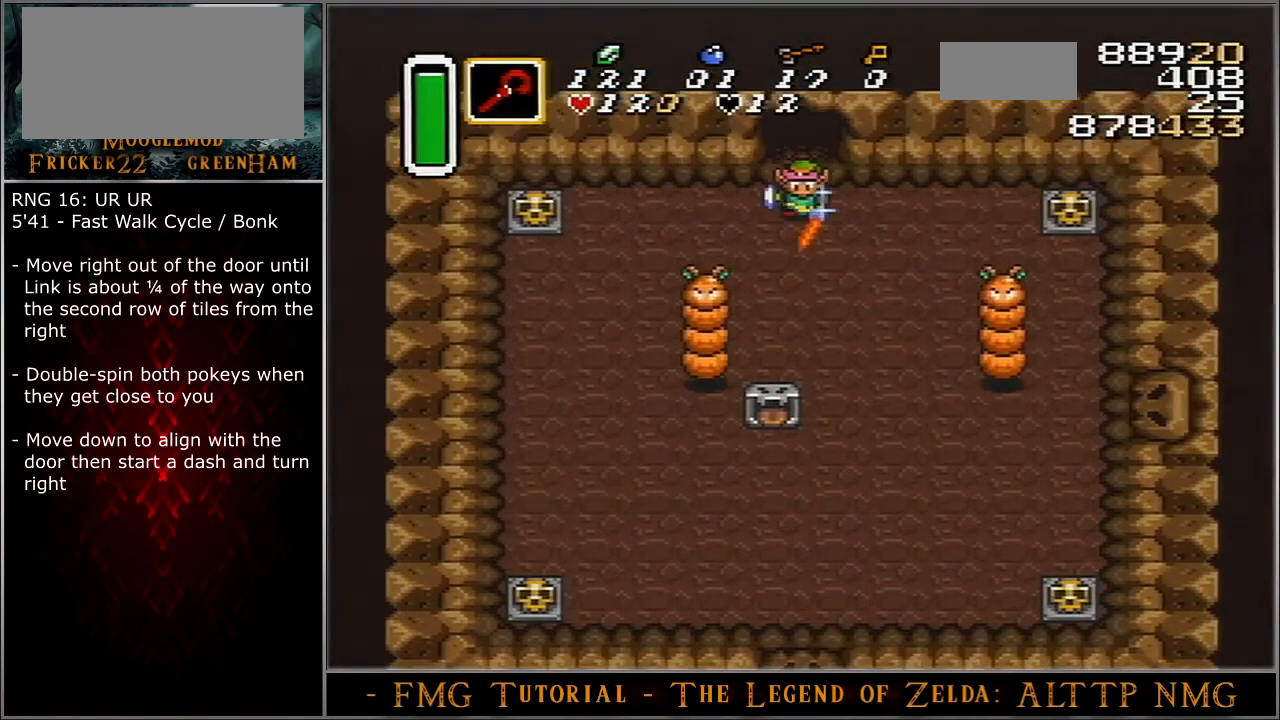
{"buttons": ["B", "DPAD_DOWN", "DPAD_RIGHT"], "events": []}
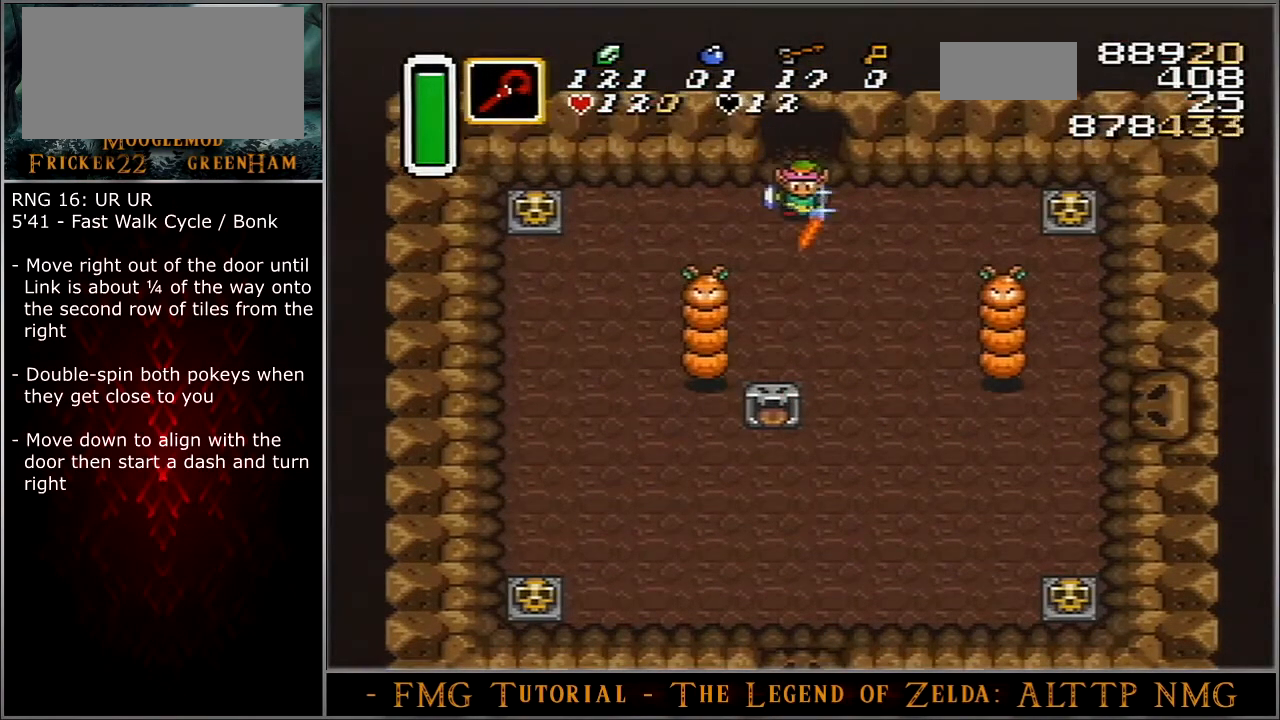
{"buttons": ["B", "DPAD_DOWN", "DPAD_RIGHT"], "events": []}
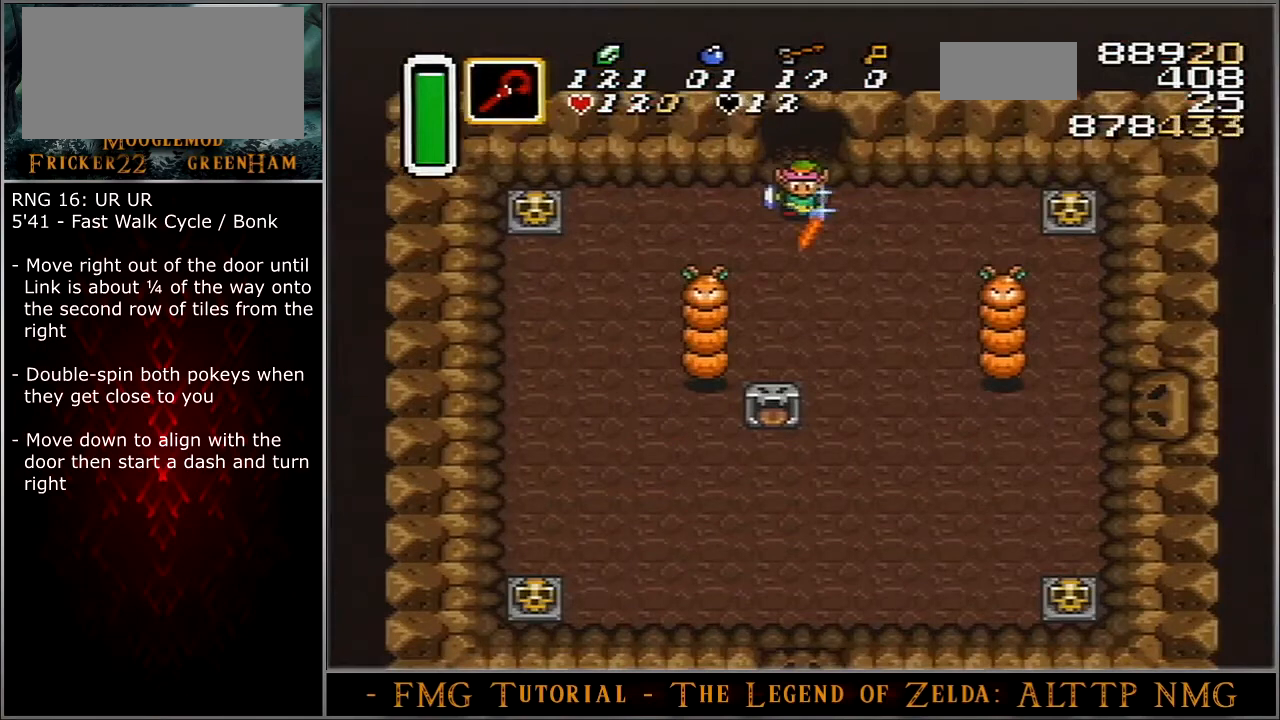
{"buttons": ["B", "DPAD_RIGHT"], "events": [[133, "DPAD_DOWN", "up"]]}